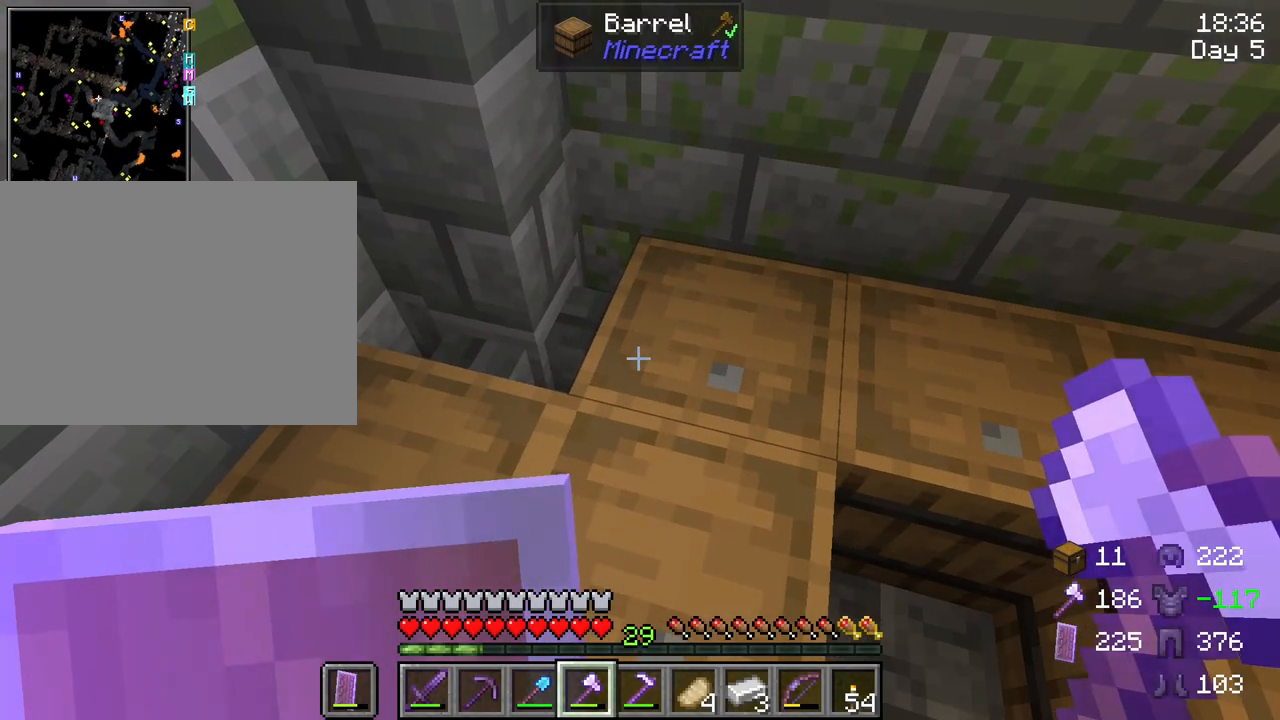
Gameplay with keyboard and mouse; each line is a JSON object with the keys and mouse buttons held at the frame after it. "events" lists presses ("down") and releases ("up") of "1", "2", "3", "4", "5", "a", "alt", "c", "caps_lock", "ctrl", "d", "e", "f", "g", "q", "r", "s", "shift", "space", "t", "tab", "v", "w", "x", "z", "mouse_left", "mouse_wheel" and "mouse_right" between this image and that frame as [ms after this image, input, new state], when the widget could be followed in between. "mouse_left", "mouse_wheel", "mouse_right" = the "left", "wheel", "right" buttons of the "mouse" list. No other keys are recorded. Fast repeated clicks can show as one long hold. "wheel" means that the mouse wheel is clicked or scrolled. "mouse_move" is the direction in which the mouse moves at that frame (one of eight, or "still"), when it could be read.
{"keys": [], "mouse": [], "mouse_move": "still", "events": [[300, "mouse_right", "down"], [400, "mouse_right", "up"]]}
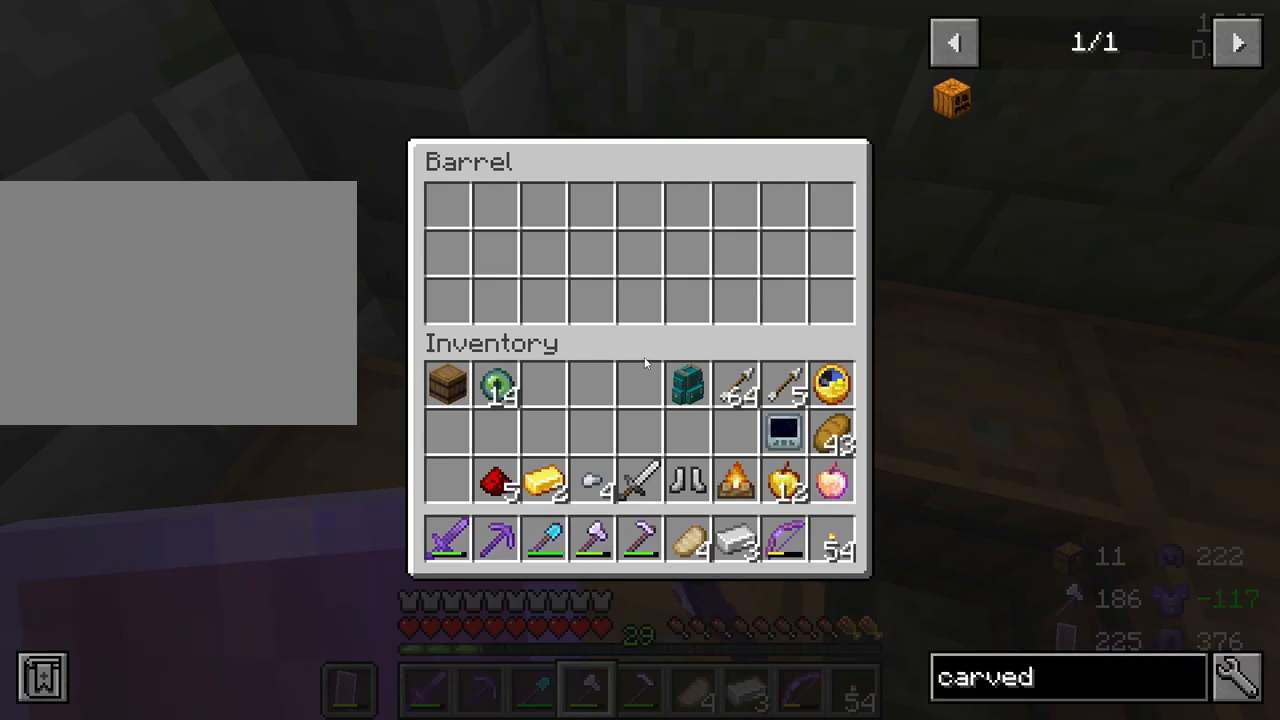
{"keys": [], "mouse": [], "mouse_move": "still", "events": [[183, "e", "down"], [233, "e", "up"]]}
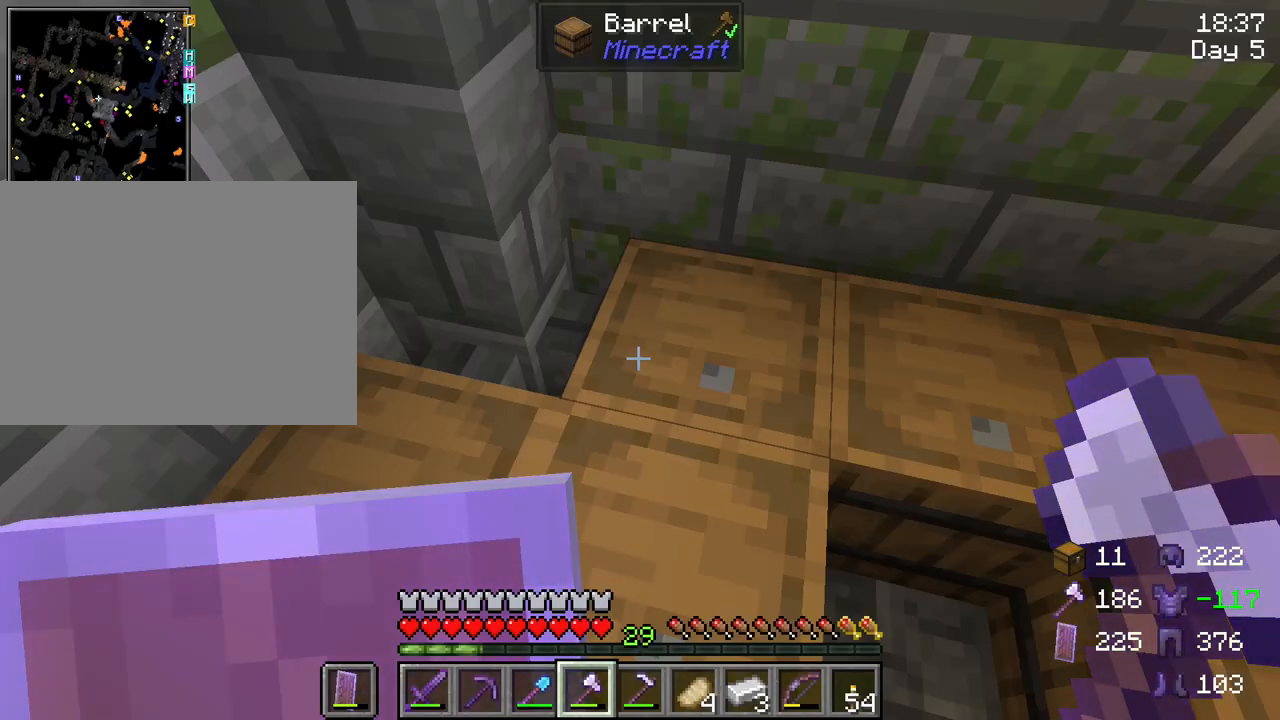
{"keys": [], "mouse": [], "mouse_move": "still", "events": [[50, "mouse_wheel", "down"], [200, "mouse_wheel", "up"]]}
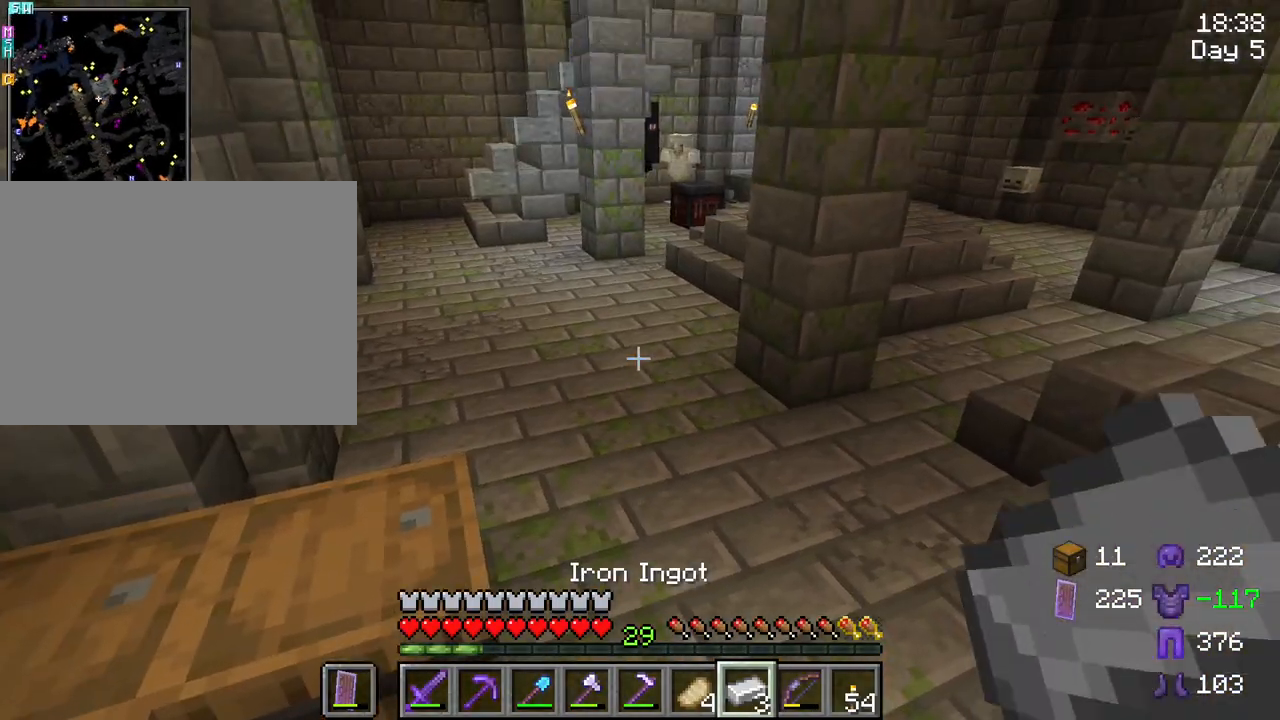
{"keys": [], "mouse": [], "mouse_move": "still", "events": []}
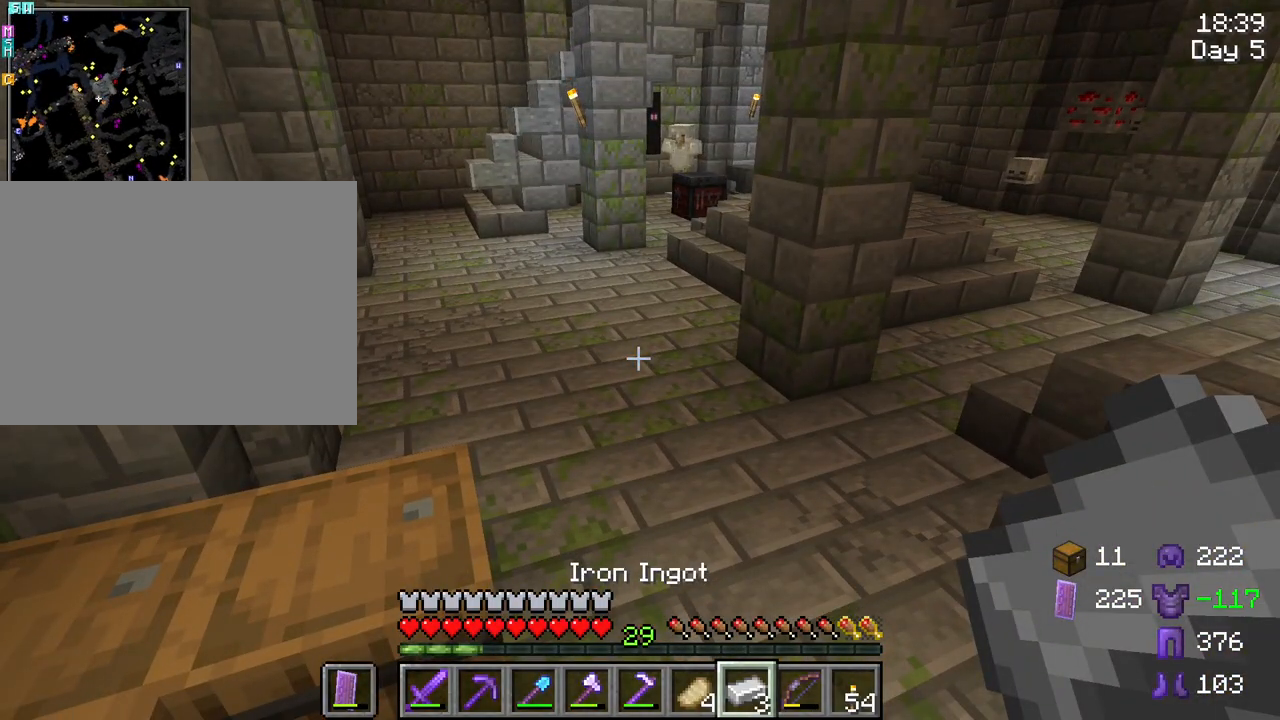
{"keys": [], "mouse": [], "mouse_move": "still", "events": []}
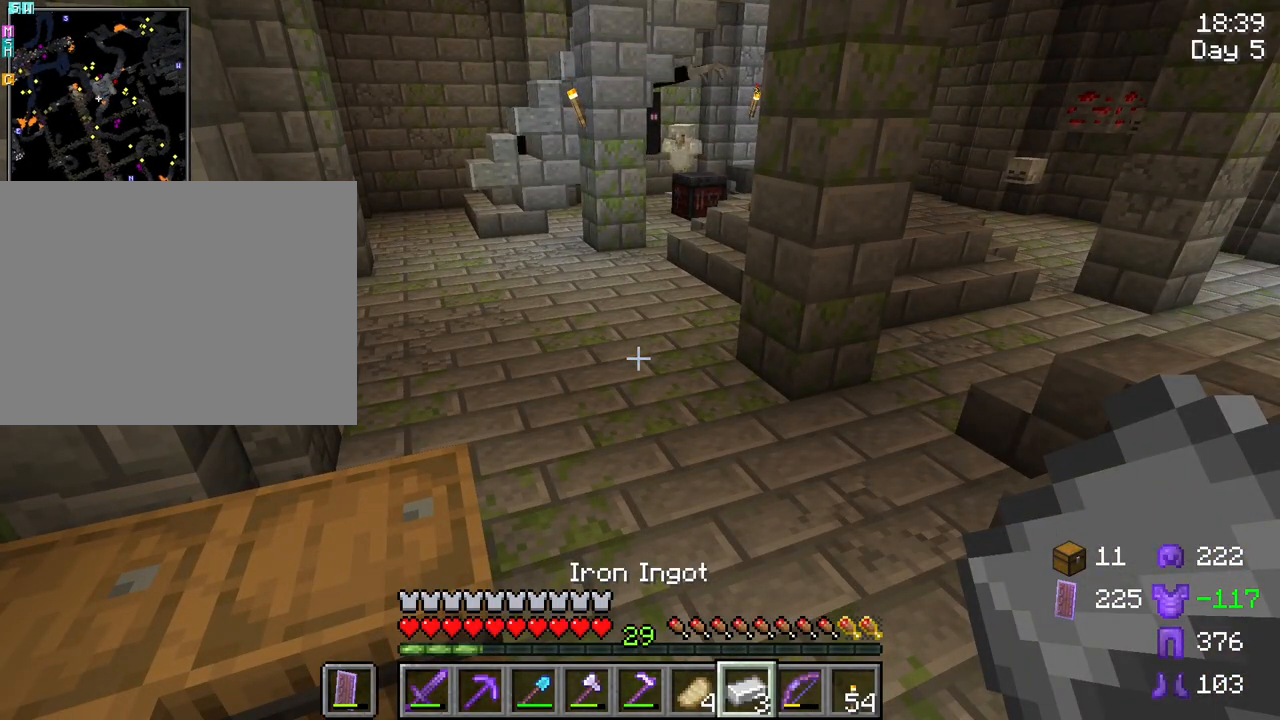
{"keys": [], "mouse": [], "mouse_move": "still", "events": []}
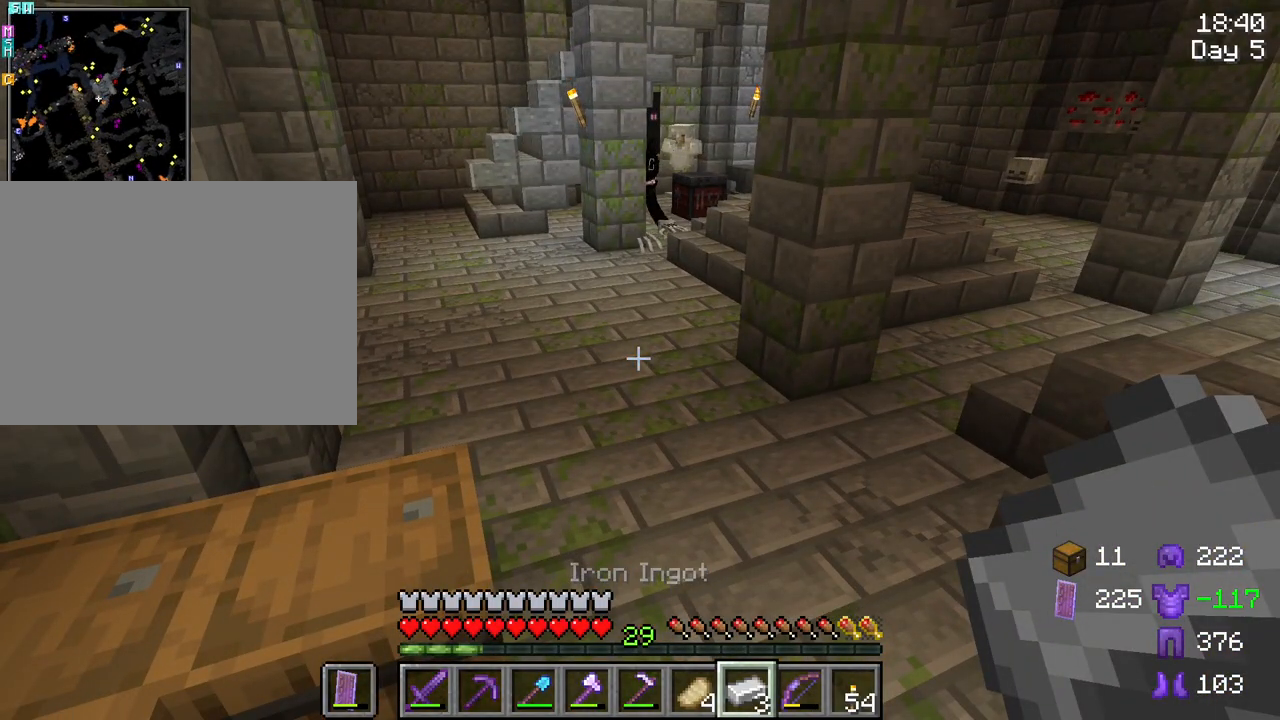
{"keys": [], "mouse": [], "mouse_move": "still", "events": []}
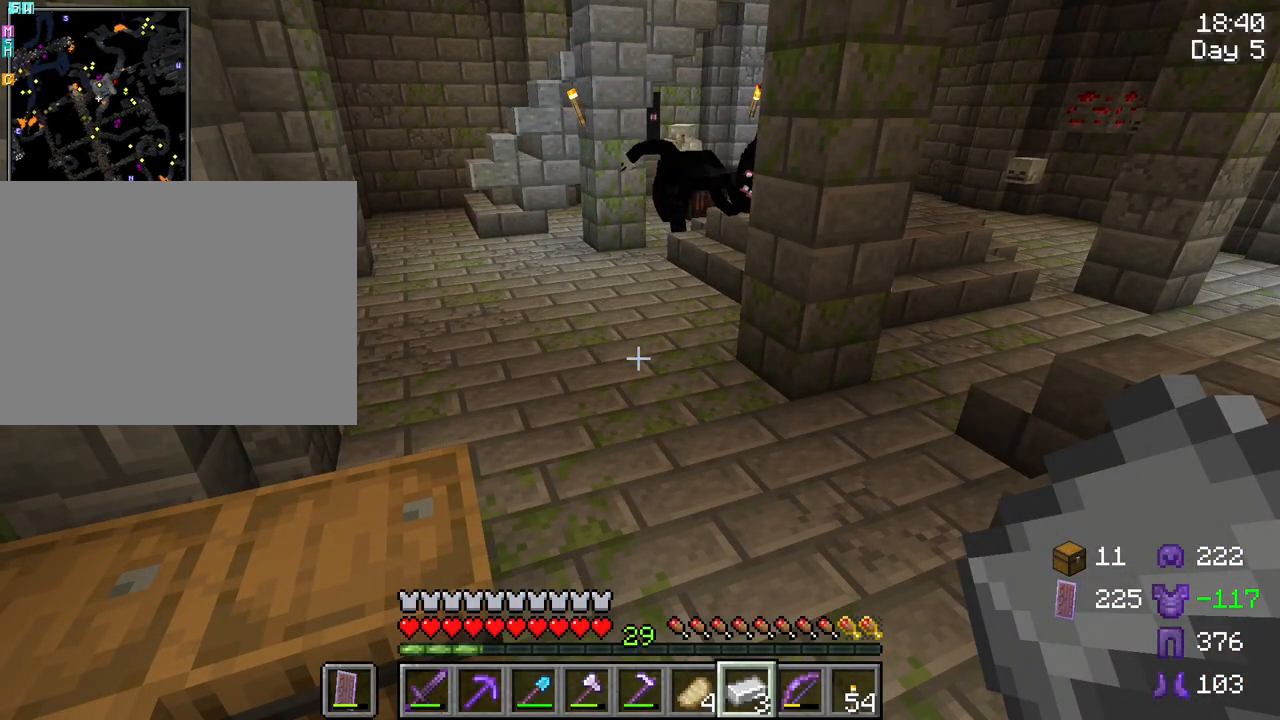
{"keys": [], "mouse": [], "mouse_move": "still", "events": []}
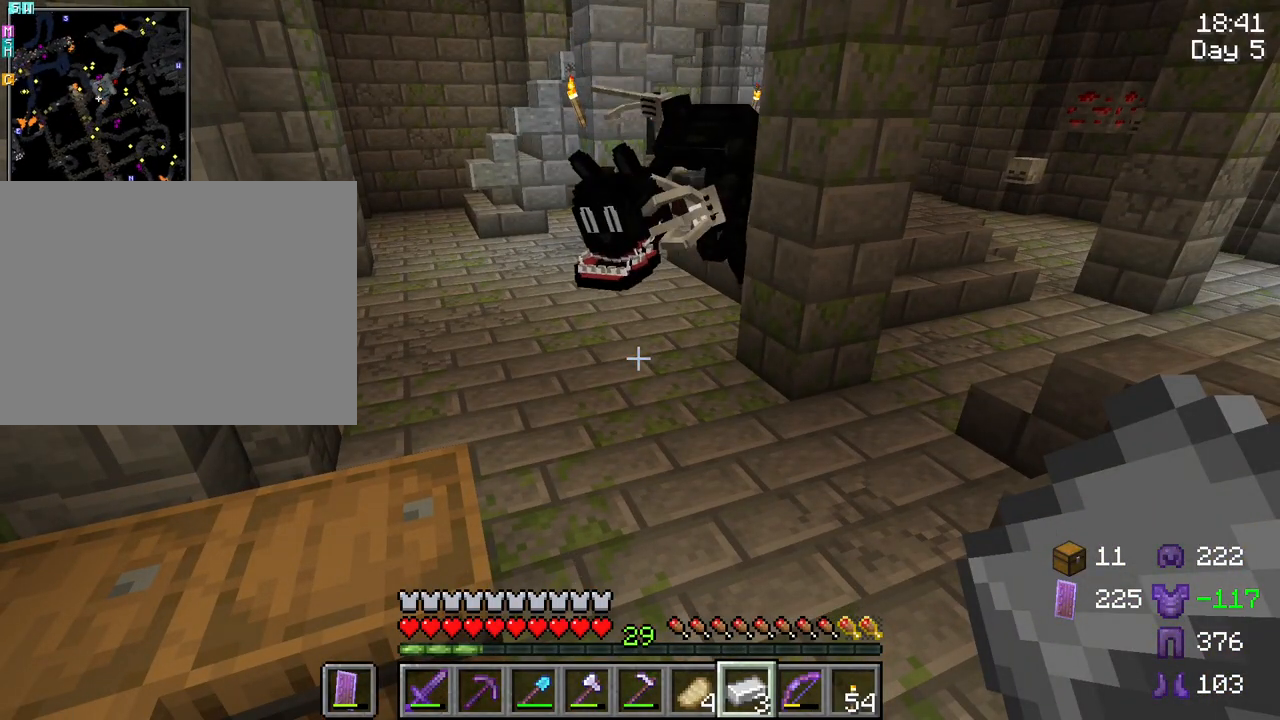
{"keys": [], "mouse": [], "mouse_move": "still", "events": [[233, "f", "down"], [333, "f", "up"]]}
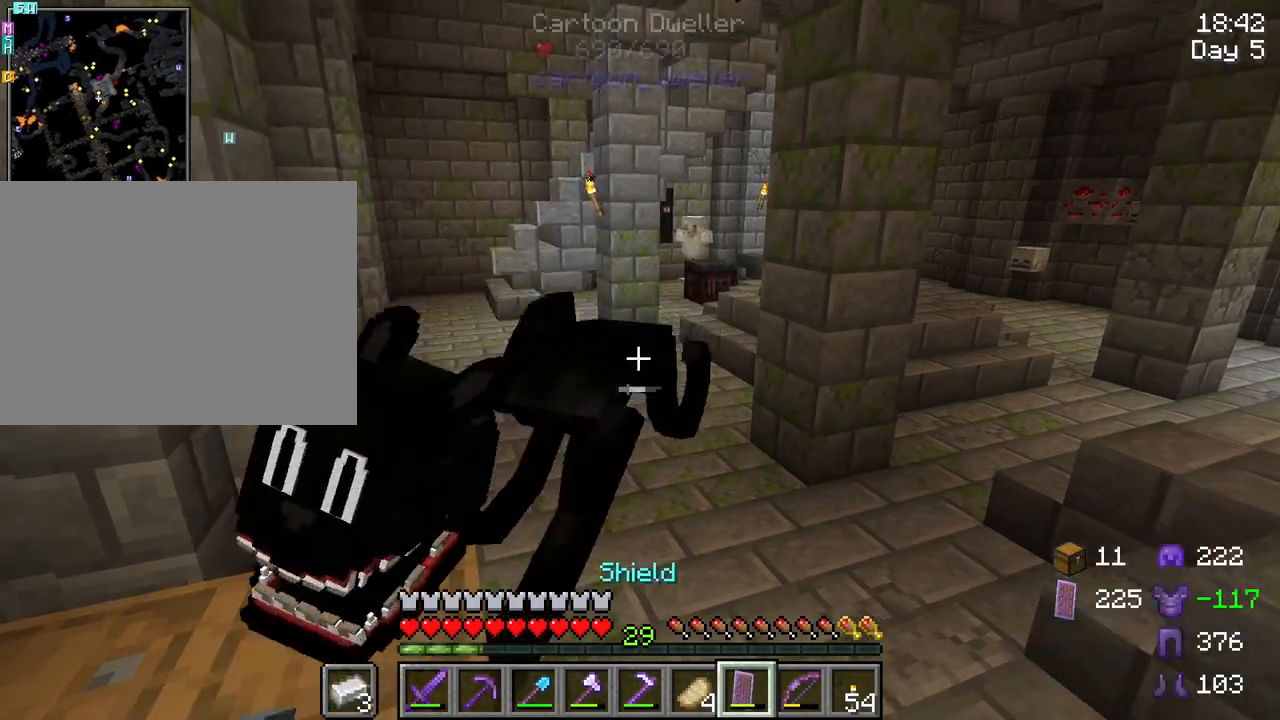
{"keys": [], "mouse": ["left"], "mouse_move": "still", "events": [[117, "mouse_left", "down"], [217, "mouse_left", "up"], [300, "mouse_left", "down"], [400, "s", "down"], [450, "mouse_left", "up"], [500, "mouse_left", "down"], [500, "s", "up"]]}
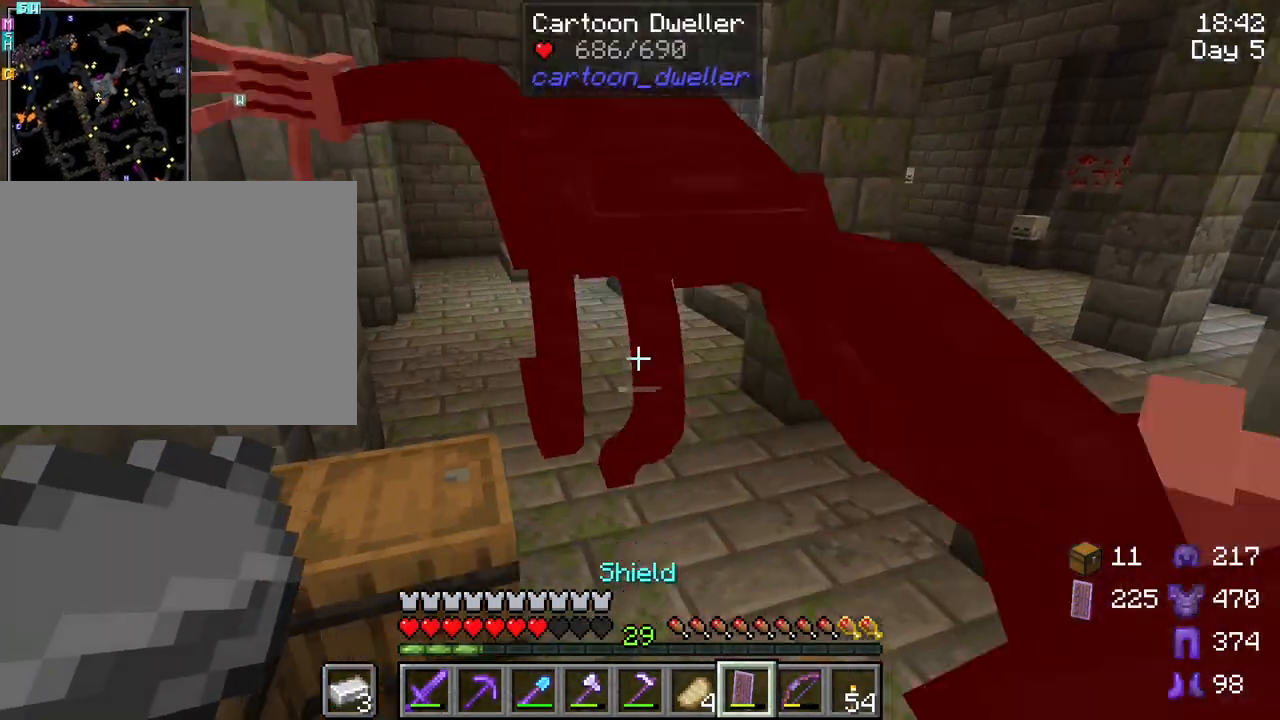
{"keys": [], "mouse": [], "mouse_move": "still", "events": [[83, "mouse_left", "up"], [133, "mouse_left", "down"], [233, "mouse_left", "up"], [267, "w", "down"], [317, "mouse_left", "down"], [417, "mouse_left", "up"], [417, "w", "up"]]}
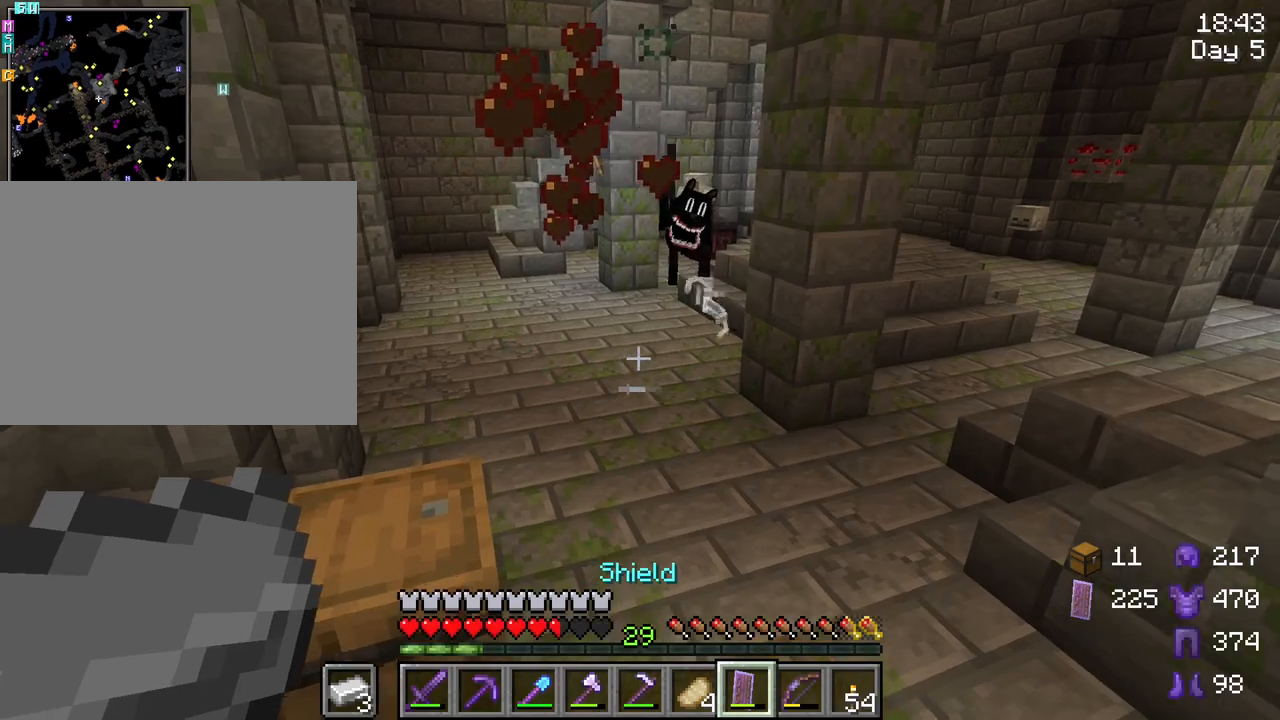
{"keys": [], "mouse": ["left"], "mouse_move": "still", "events": [[50, "mouse_left", "down"], [150, "mouse_left", "up"], [250, "mouse_left", "down"], [333, "mouse_left", "up"], [433, "mouse_left", "down"]]}
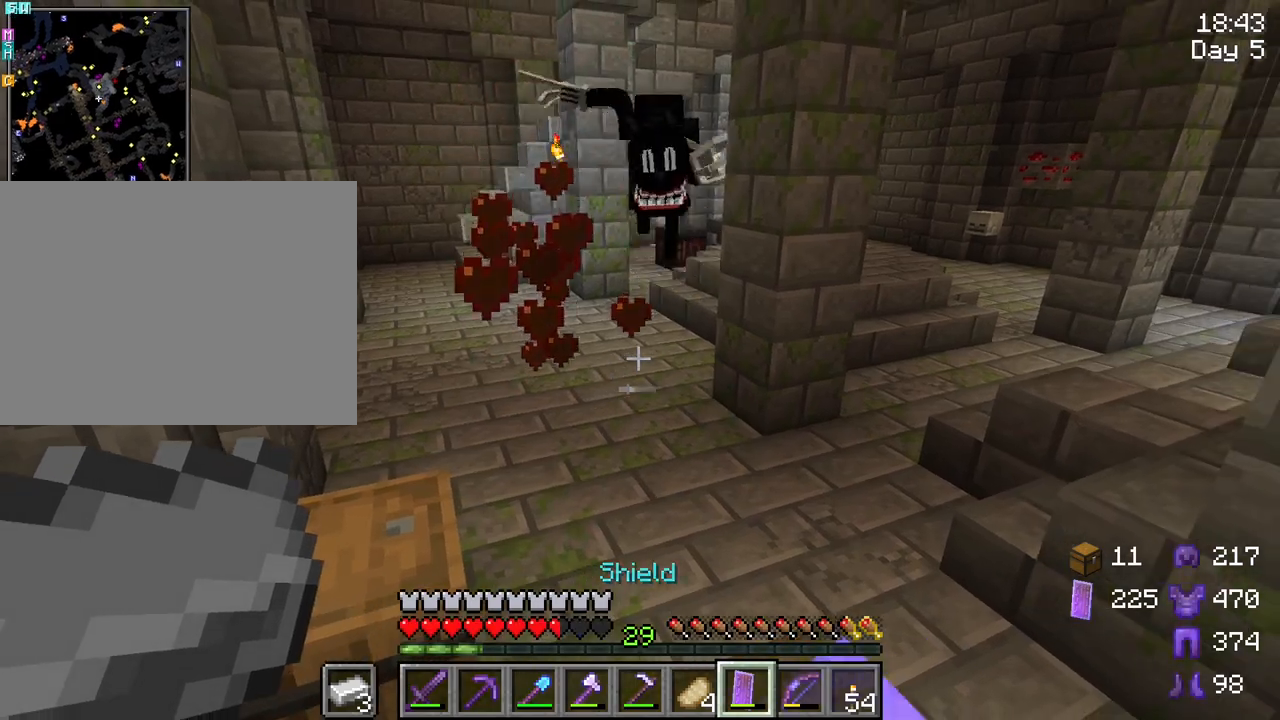
{"keys": [], "mouse": ["left"], "mouse_move": "still", "events": [[17, "mouse_left", "up"], [117, "mouse_left", "down"], [167, "mouse_left", "up"], [250, "mouse_left", "down"], [350, "mouse_left", "up"], [450, "mouse_left", "down"]]}
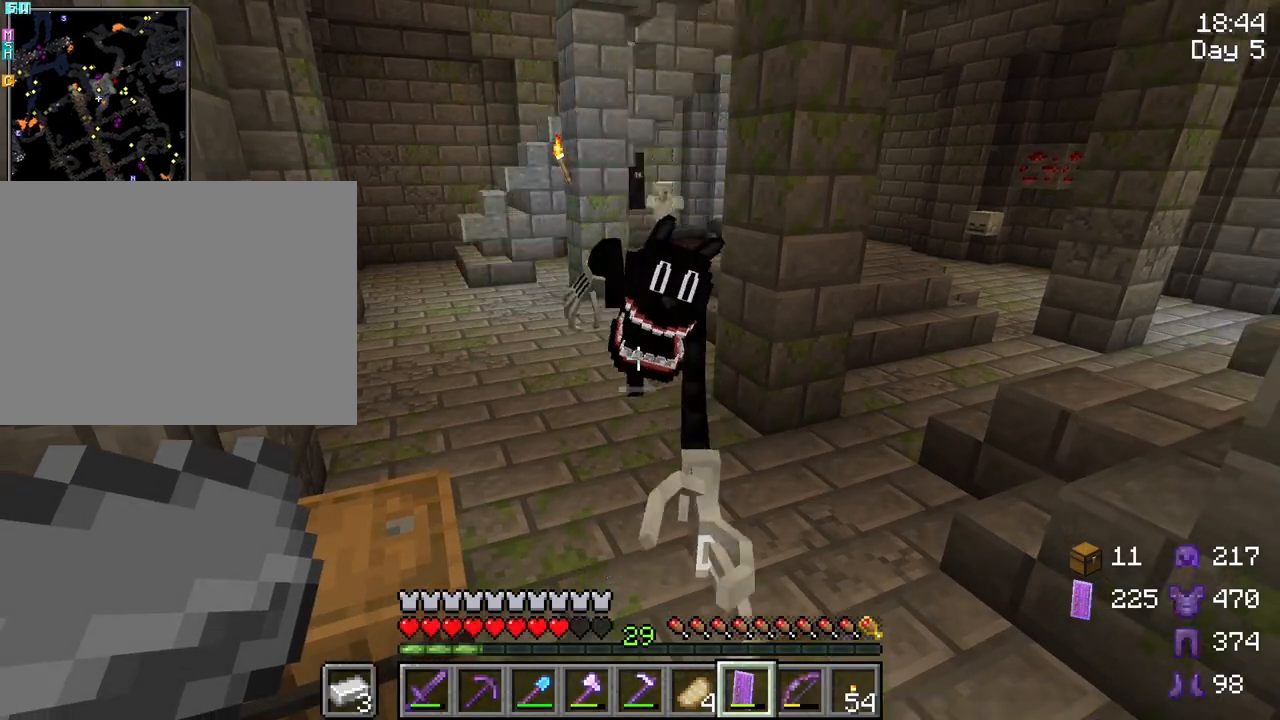
{"keys": [], "mouse": ["left"], "mouse_move": "still", "events": [[83, "mouse_left", "up"], [183, "mouse_left", "down"], [267, "mouse_left", "up"], [367, "mouse_left", "down"], [467, "mouse_left", "up"], [500, "mouse_left", "down"]]}
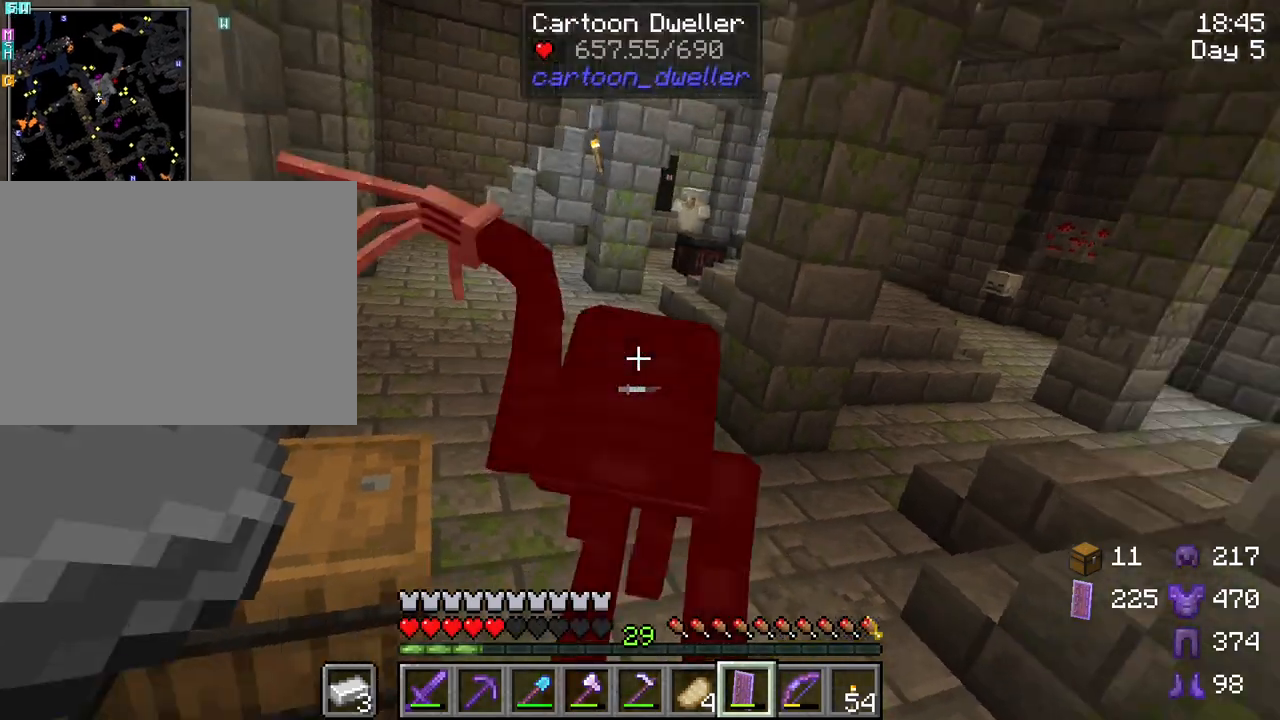
{"keys": [], "mouse": [], "mouse_move": "still", "events": [[150, "mouse_left", "up"], [233, "mouse_left", "down"], [333, "mouse_left", "up"], [383, "mouse_left", "down"], [483, "mouse_left", "up"]]}
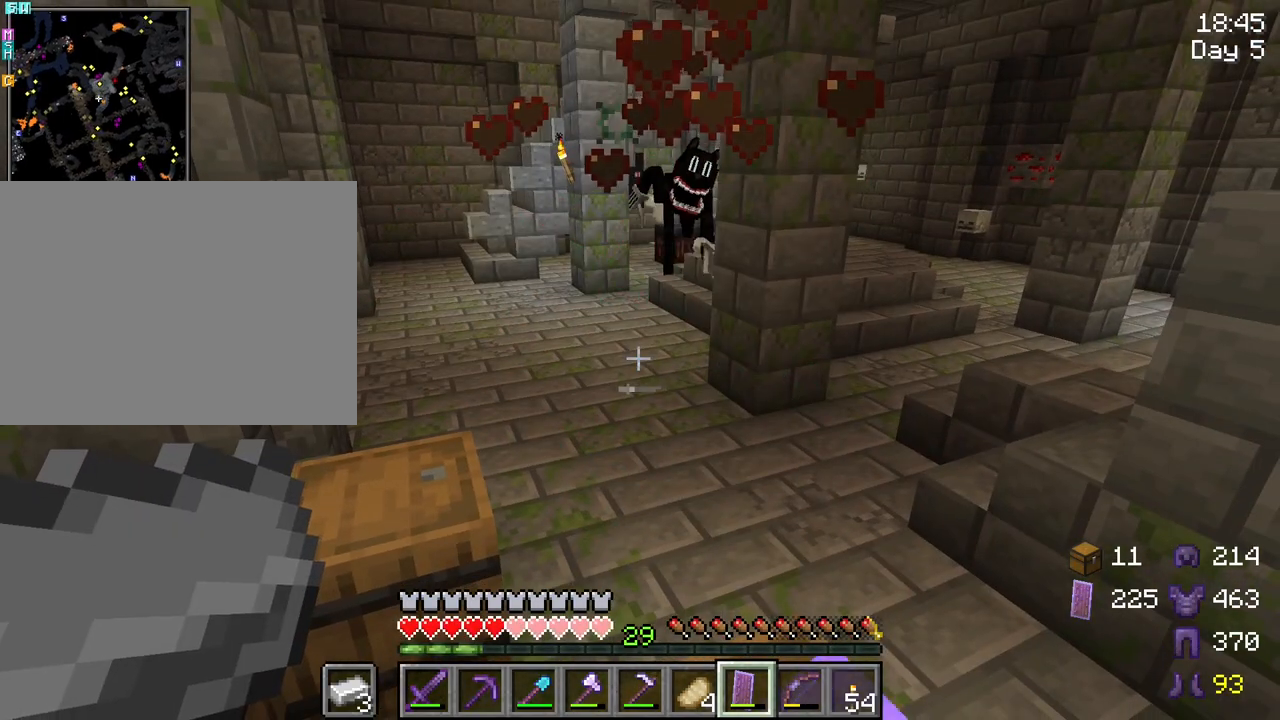
{"keys": [], "mouse": ["left"], "mouse_move": "still", "events": [[67, "mouse_left", "down"], [217, "mouse_left", "up"], [300, "mouse_left", "down"], [400, "mouse_left", "up"], [483, "mouse_left", "down"]]}
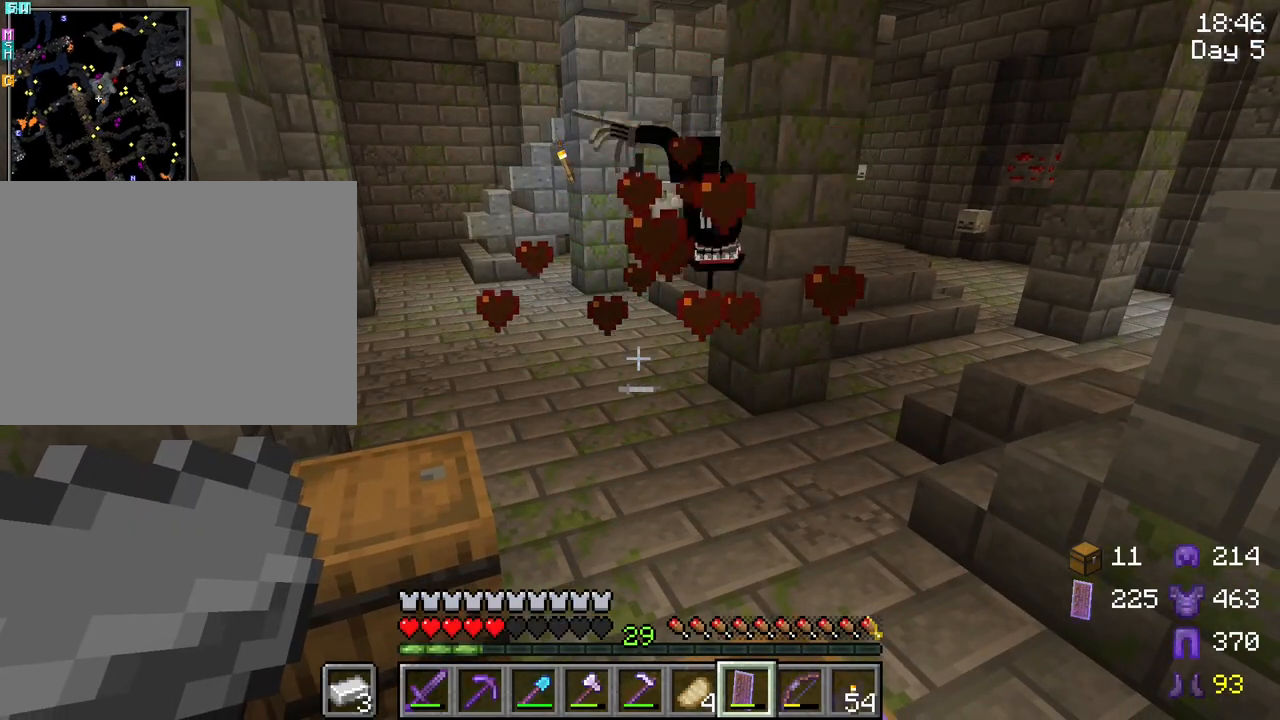
{"keys": [], "mouse": [], "mouse_move": "still", "events": [[83, "mouse_left", "up"], [183, "mouse_left", "down"], [267, "mouse_left", "up"], [367, "mouse_left", "down"], [467, "mouse_left", "up"]]}
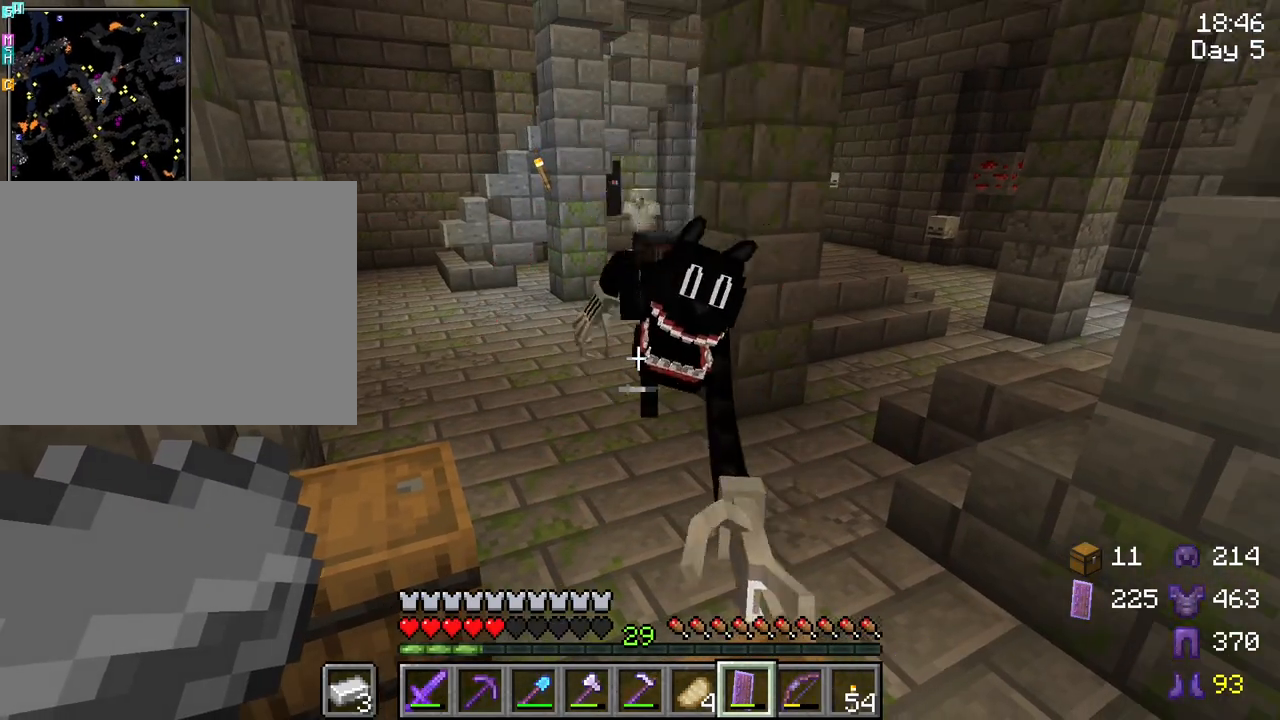
{"keys": [], "mouse": ["left"], "mouse_move": "still", "events": [[100, "mouse_left", "down"], [200, "mouse_left", "up"], [283, "mouse_left", "down"], [333, "mouse_left", "up"], [483, "mouse_left", "down"]]}
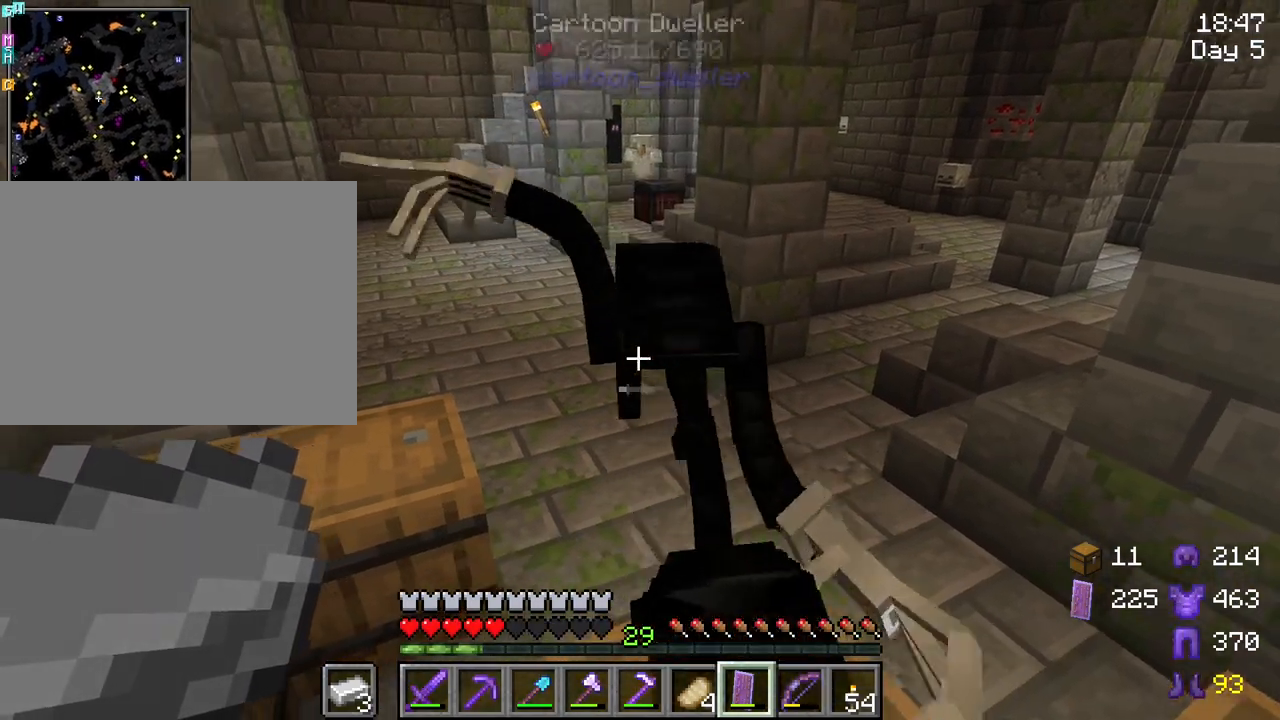
{"keys": [], "mouse": [], "mouse_move": "still", "events": [[67, "mouse_left", "up"], [117, "mouse_left", "down"], [217, "mouse_left", "up"], [300, "mouse_left", "down"], [400, "mouse_left", "up"]]}
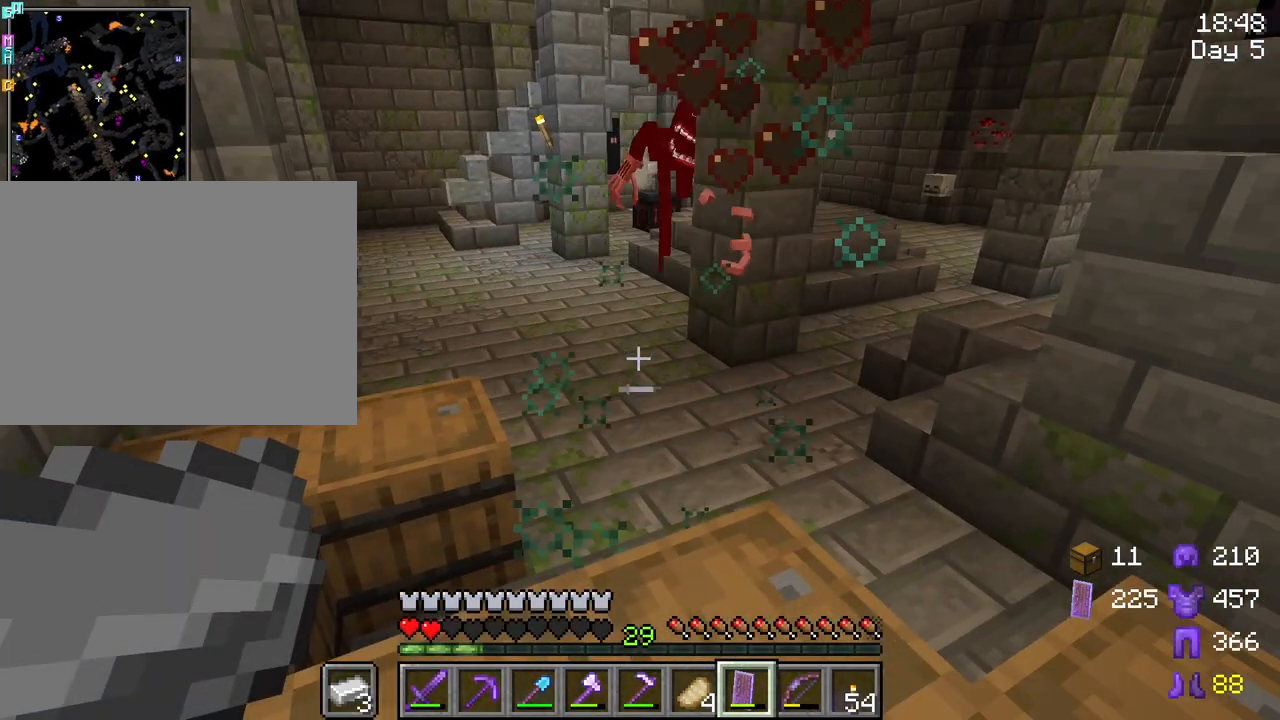
{"keys": [], "mouse": [], "mouse_move": "still", "events": []}
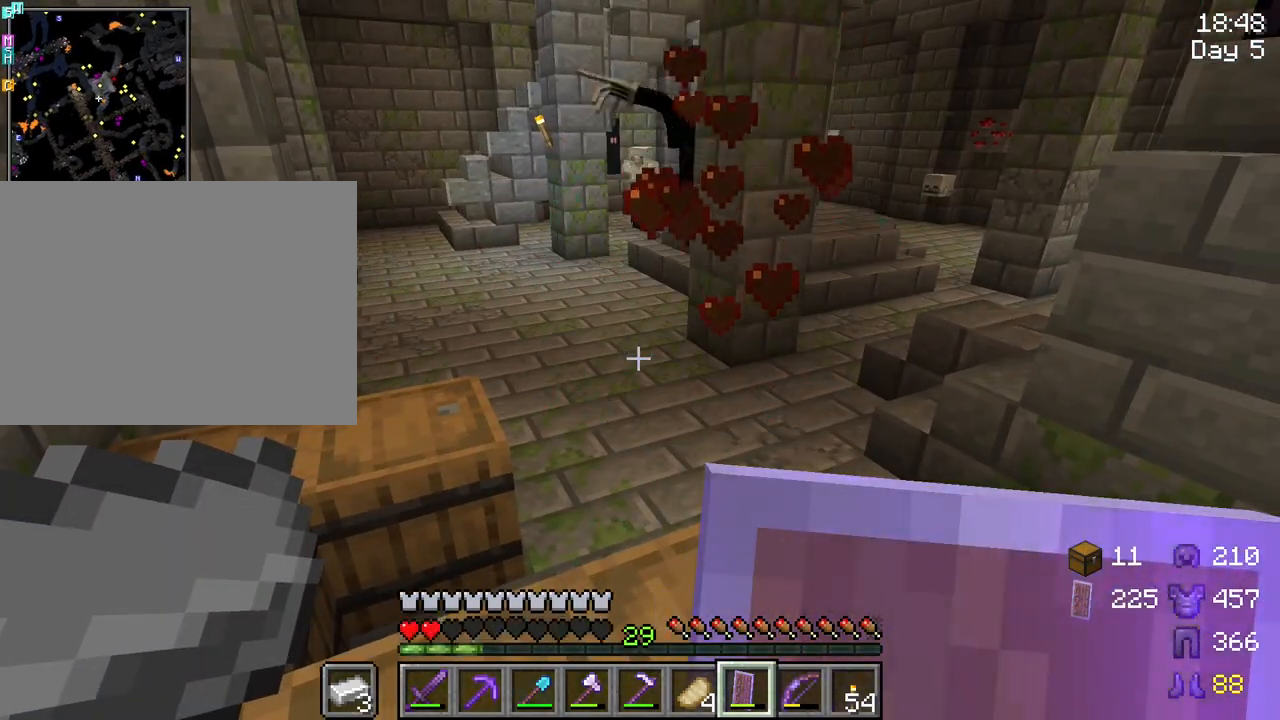
{"keys": [], "mouse": [], "mouse_move": "still", "events": []}
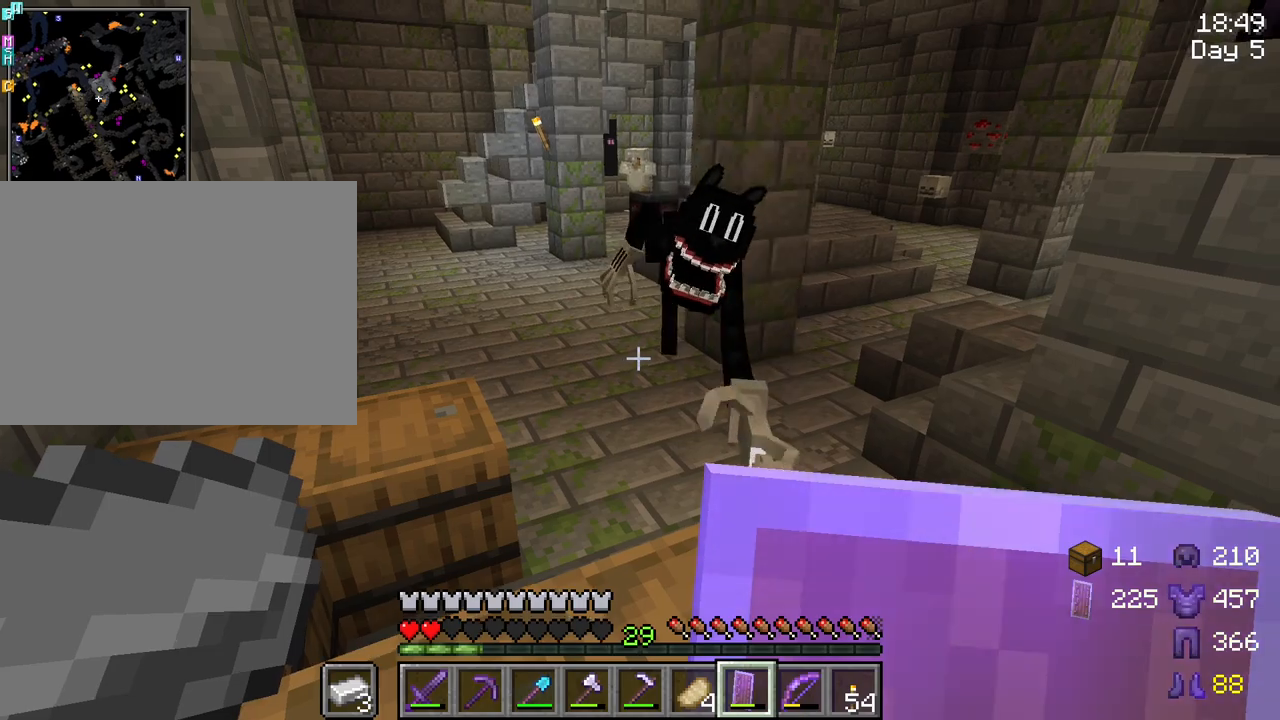
{"keys": [], "mouse": [], "mouse_move": "still", "events": []}
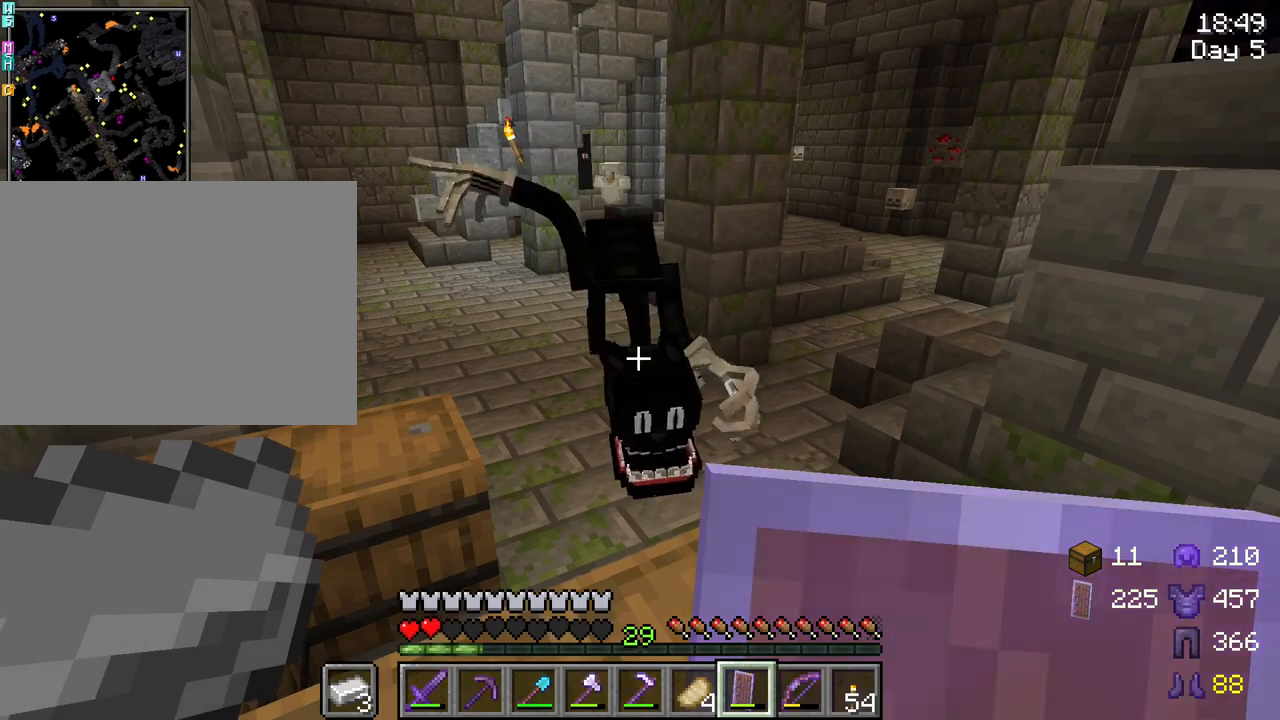
{"keys": [], "mouse": ["left"], "mouse_move": "still", "events": [[183, "mouse_left", "down"], [267, "mouse_left", "up"], [367, "mouse_left", "down"], [467, "mouse_left", "up"], [500, "mouse_left", "down"]]}
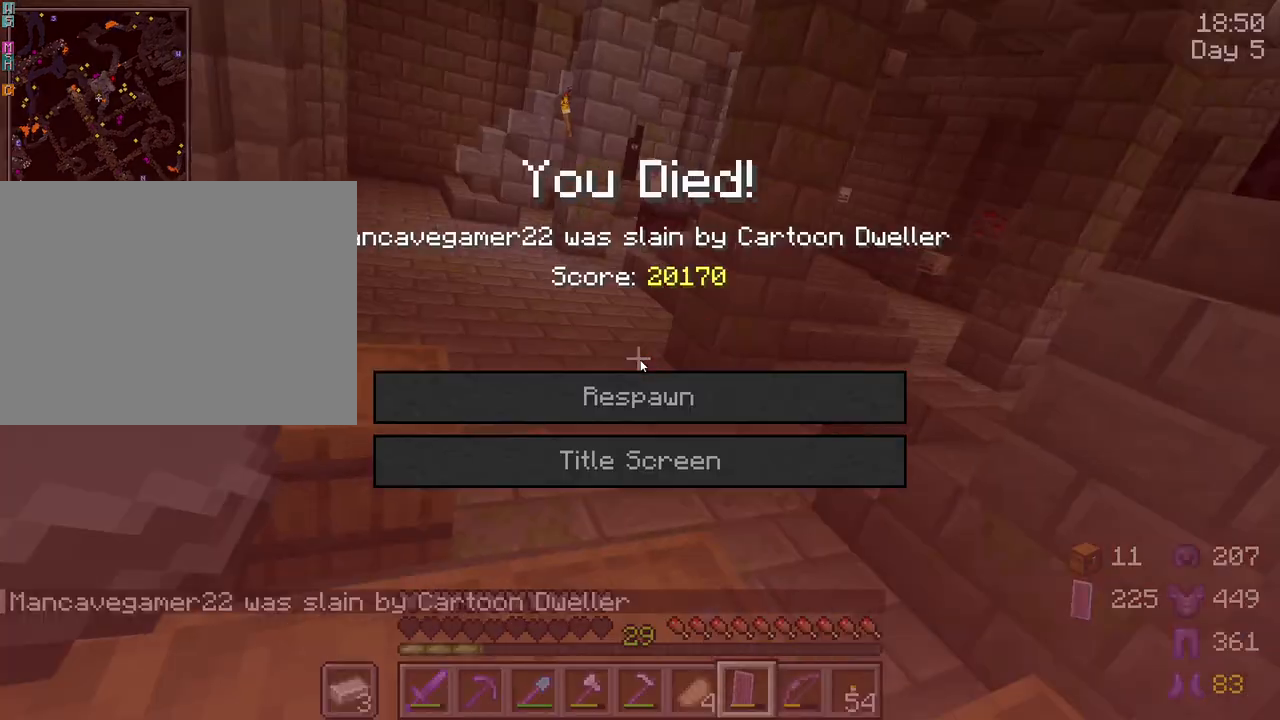
{"keys": [], "mouse": [], "mouse_move": "still", "events": [[100, "mouse_left", "up"]]}
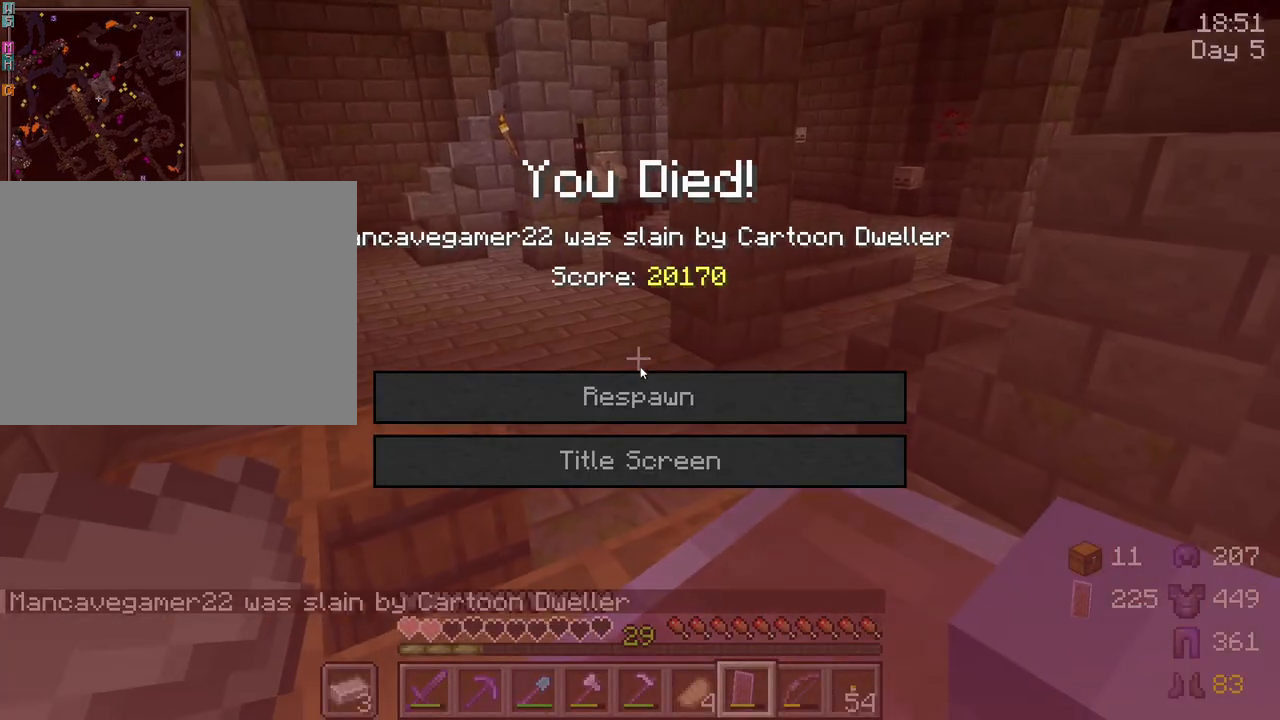
{"keys": [], "mouse": [], "mouse_move": "still", "events": []}
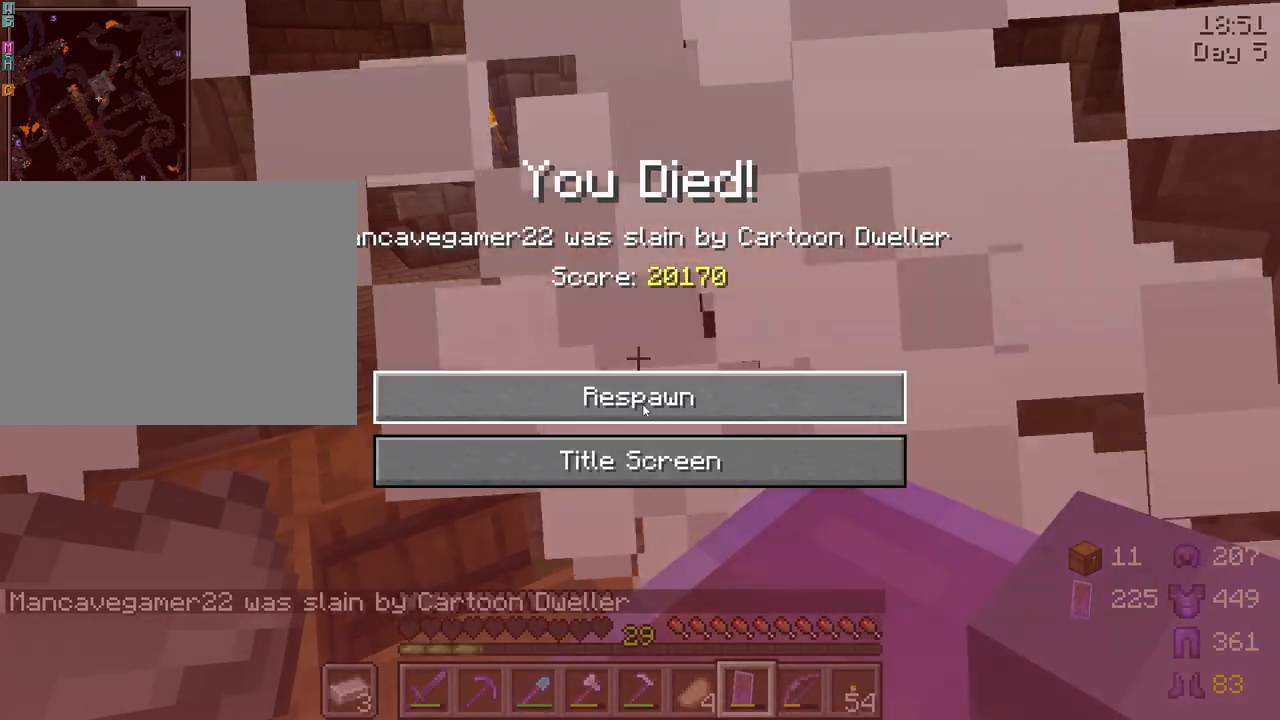
{"keys": [], "mouse": [], "mouse_move": "still", "events": [[133, "mouse_left", "down"], [267, "mouse_left", "up"]]}
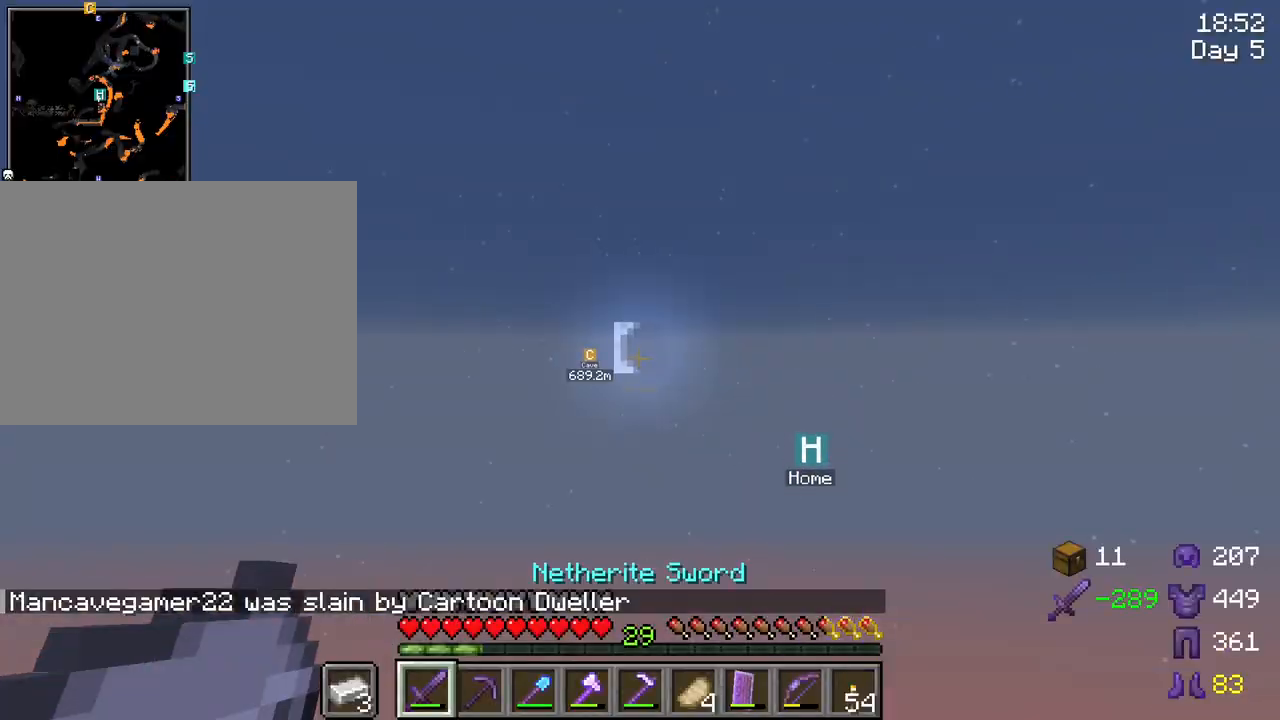
{"keys": [], "mouse": [], "mouse_move": "still", "events": []}
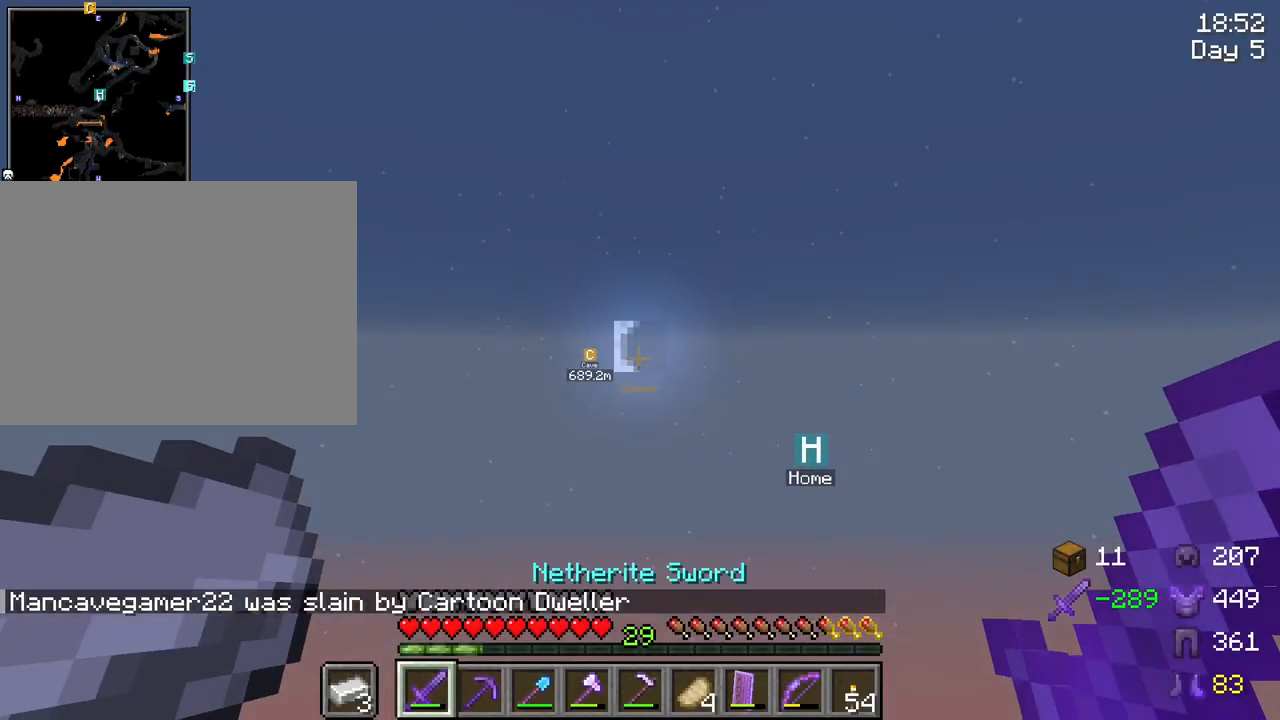
{"keys": [], "mouse": [], "mouse_move": "still", "events": []}
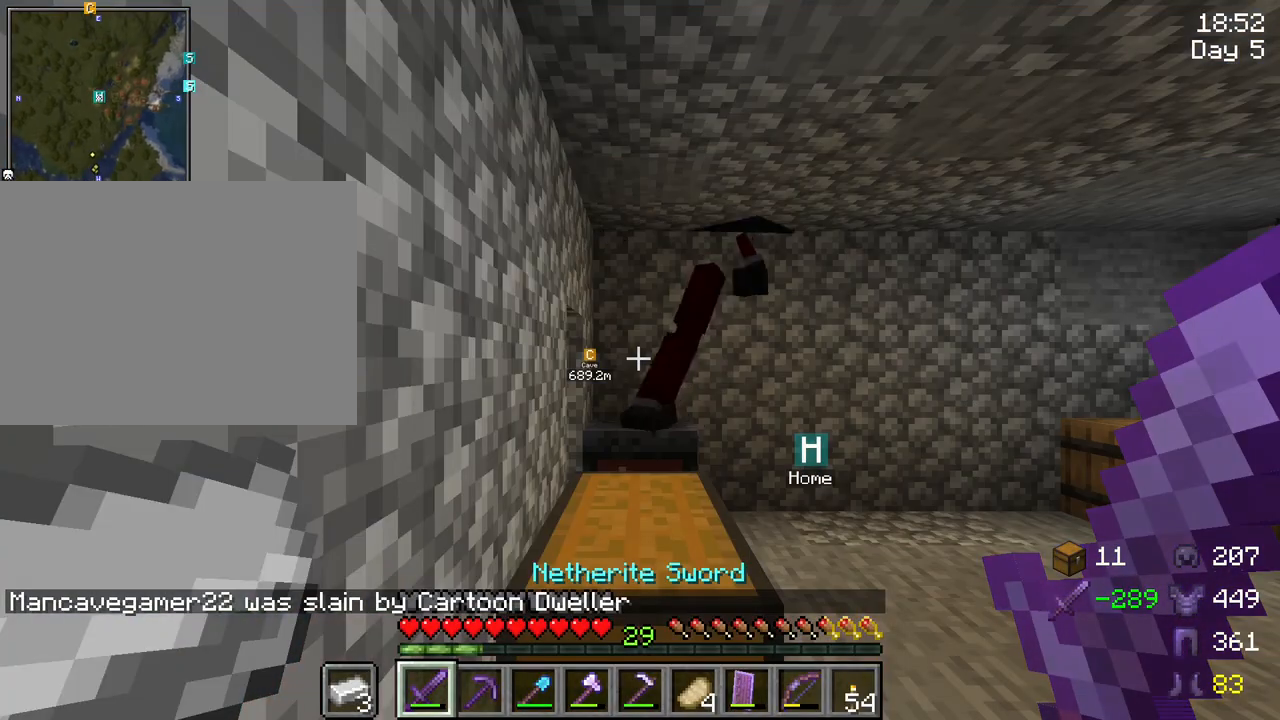
{"keys": [], "mouse": [], "mouse_move": "still", "events": []}